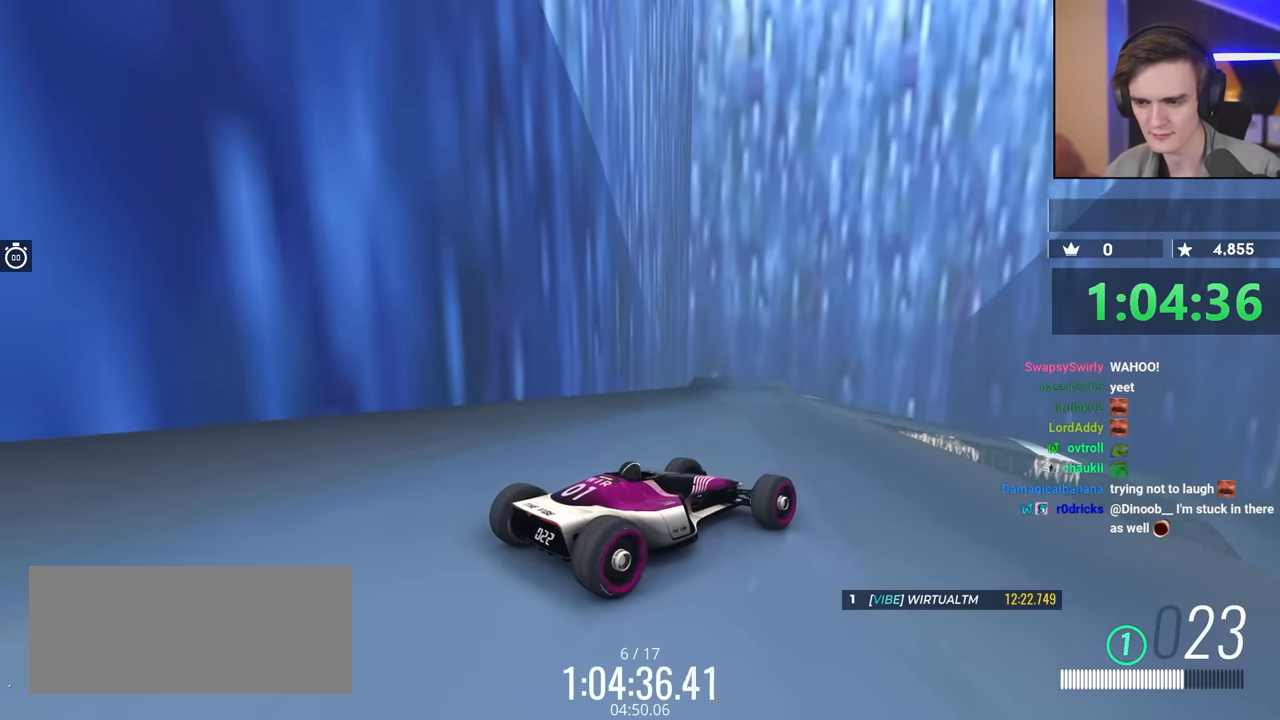
Gameplay with keyboard; each line is a JSON object with the keys held at the frame after it. "events" lists presses ("down") and releases ("up") of "brake", "down", "left", "right" and "up" between this image and that frame as [ms after this image, input, new state], when the widget could be followed in between. No other keys are recorded. Mouse input is not recorded. Key names are as the overlay labels them; some are game actions (e.g. jump) rather than physical keys.
{"keys": [], "events": [[117, "brake", "up"]]}
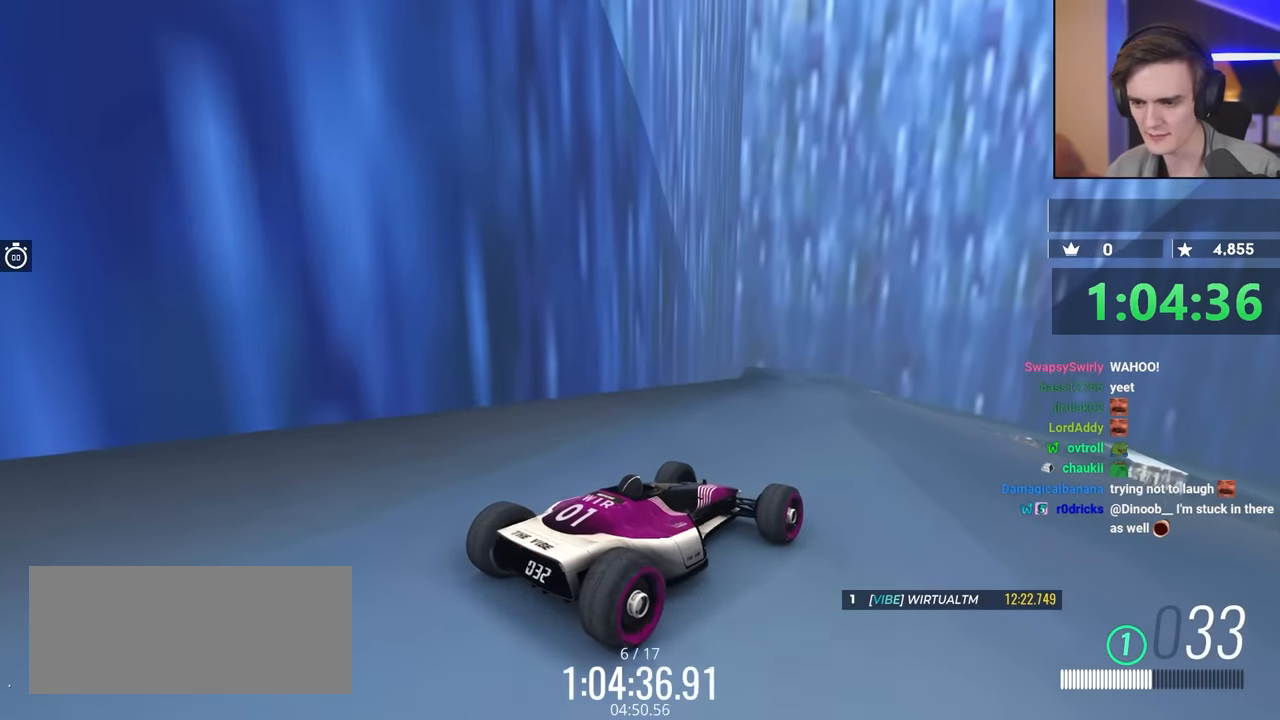
{"keys": ["brake", "right"], "events": [[217, "right", "down"], [417, "brake", "down"]]}
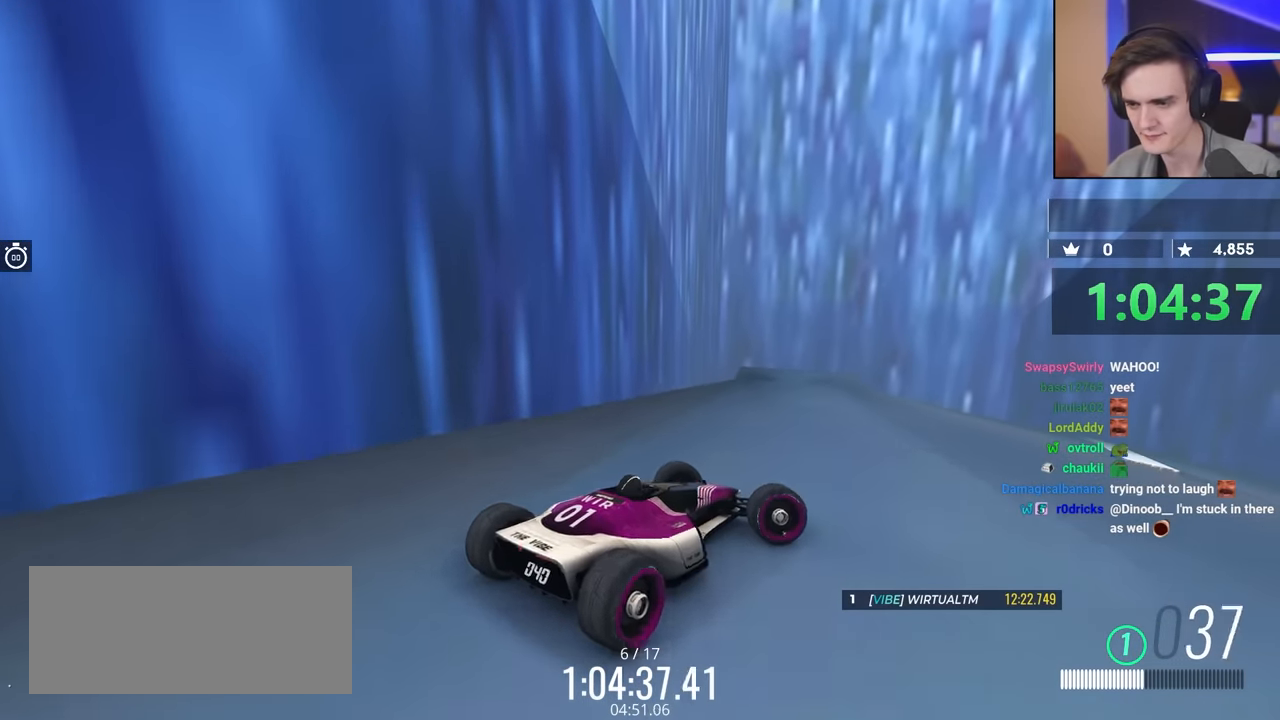
{"keys": ["brake", "right", "up"], "events": [[267, "up", "down"]]}
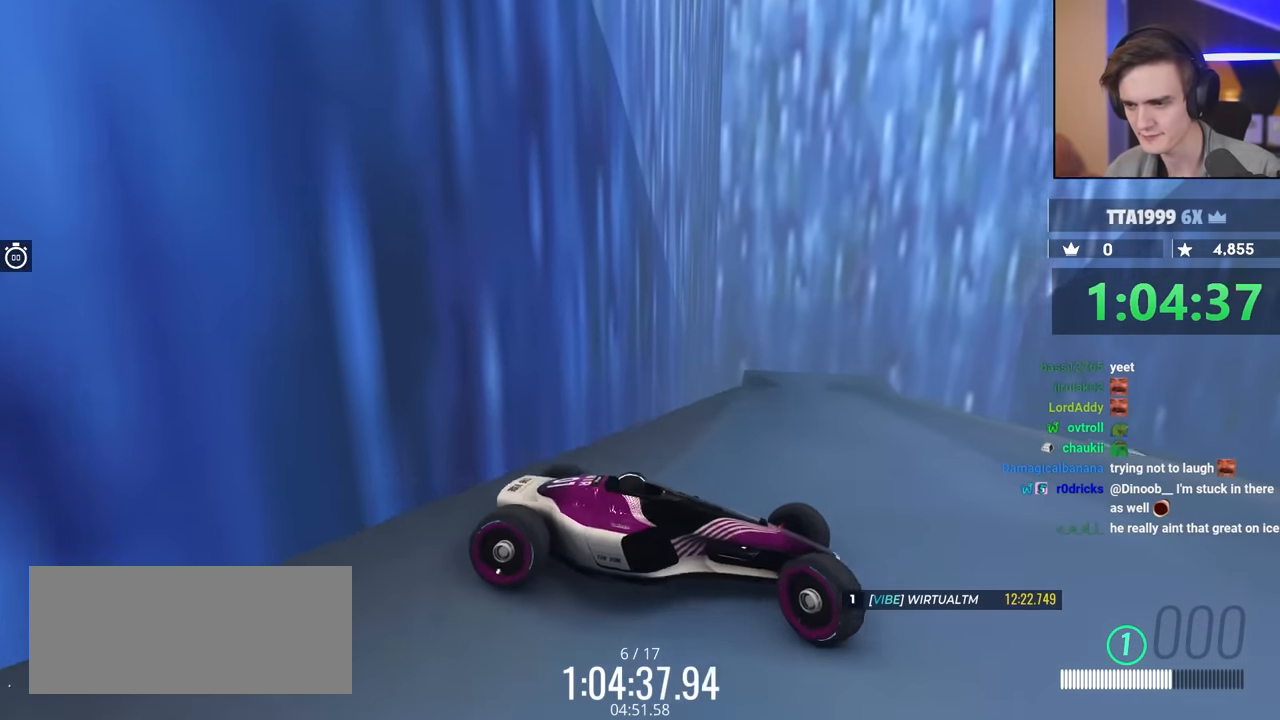
{"keys": ["brake", "right", "up"], "events": [[234, "up", "up"], [417, "up", "down"]]}
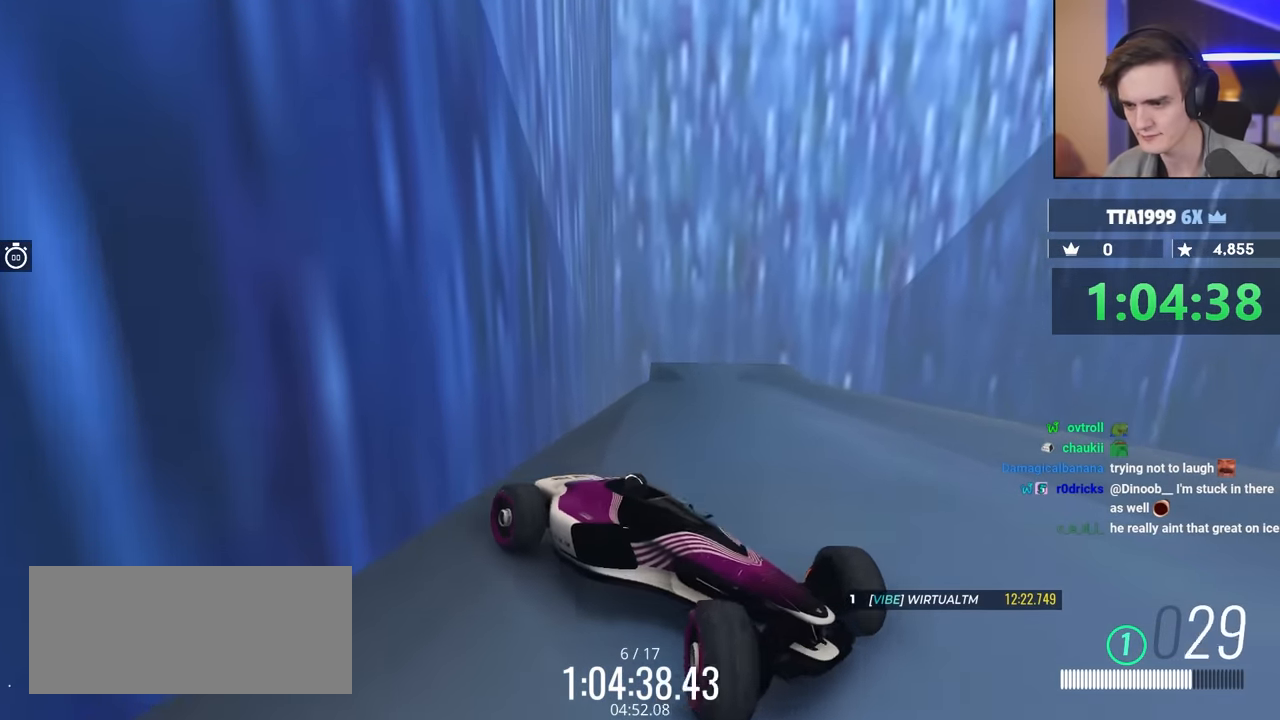
{"keys": ["brake", "left", "up"], "events": [[150, "up", "up"], [200, "right", "up"], [250, "left", "down"], [300, "up", "down"]]}
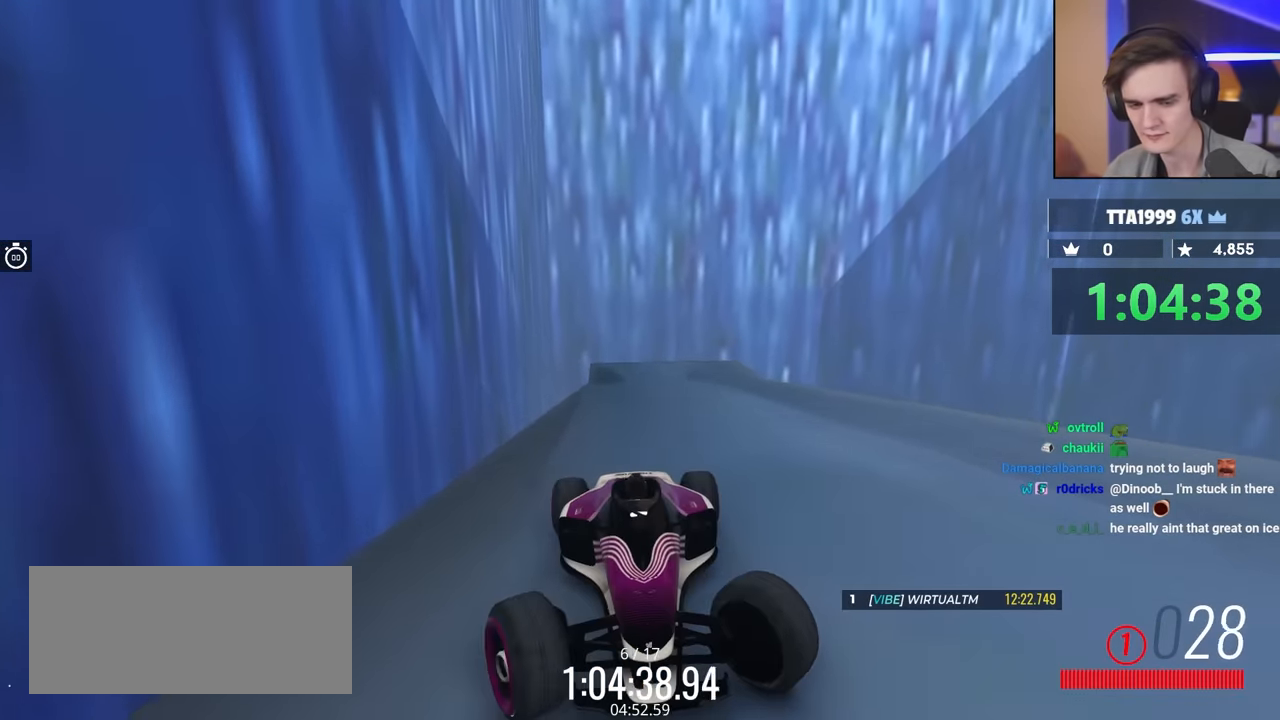
{"keys": ["brake", "up"], "events": [[167, "left", "up"]]}
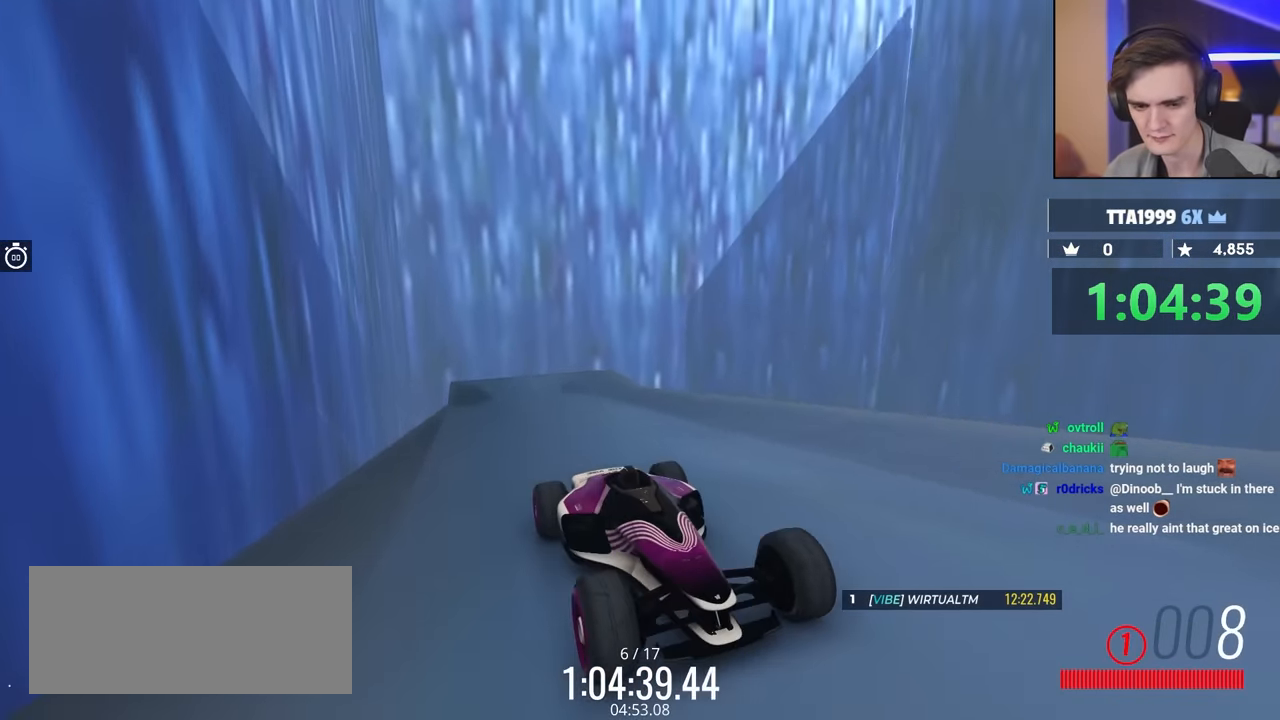
{"keys": ["up"], "events": [[50, "brake", "up"]]}
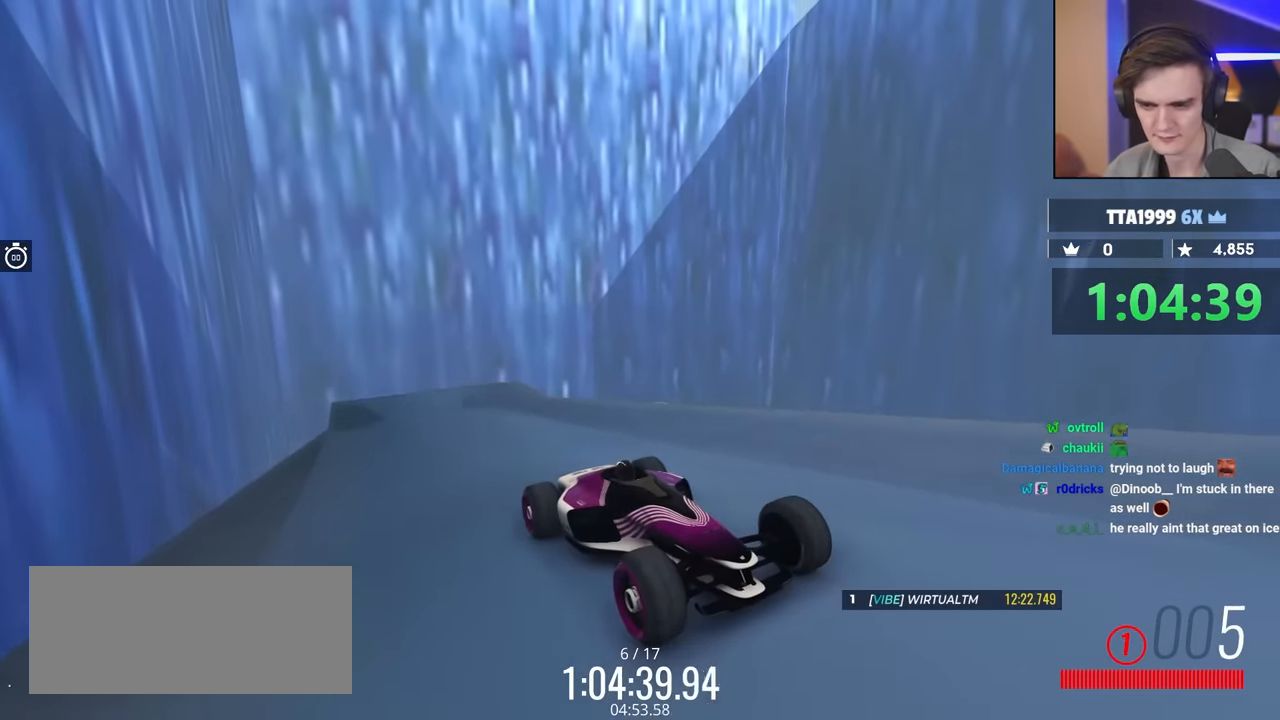
{"keys": ["up"], "events": []}
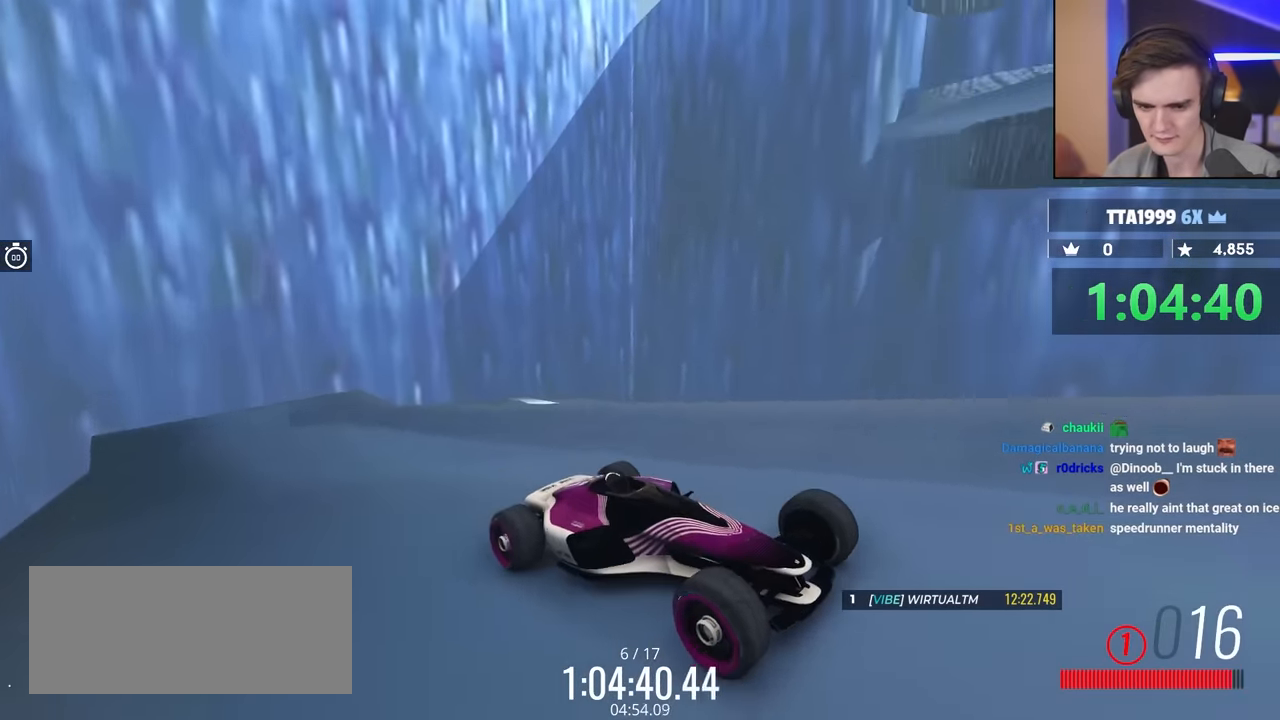
{"keys": ["up"], "events": []}
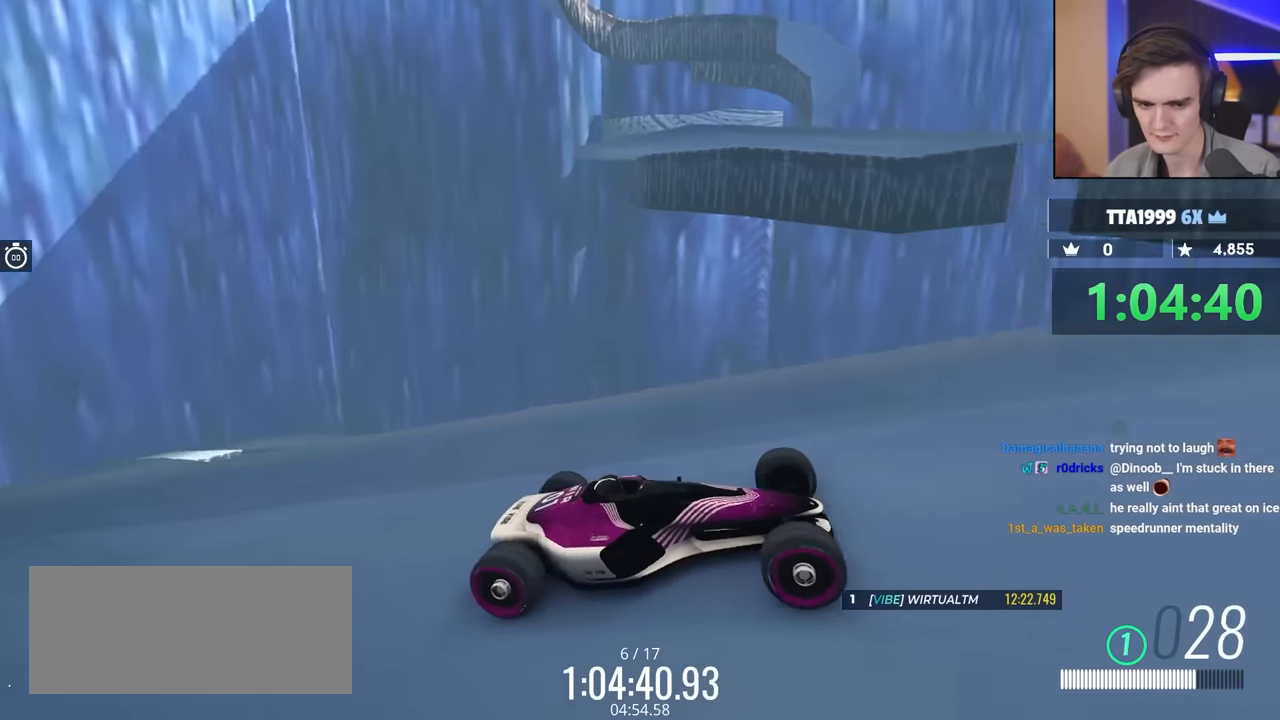
{"keys": ["up"], "events": []}
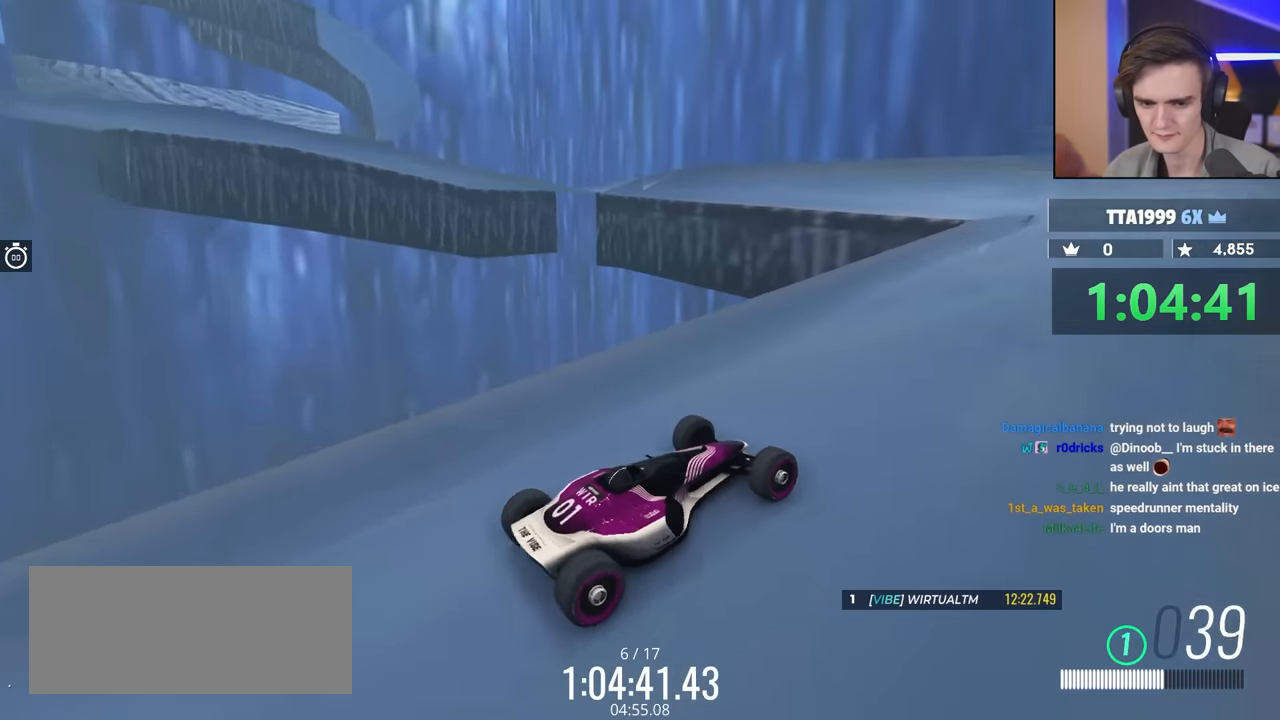
{"keys": ["up"], "events": []}
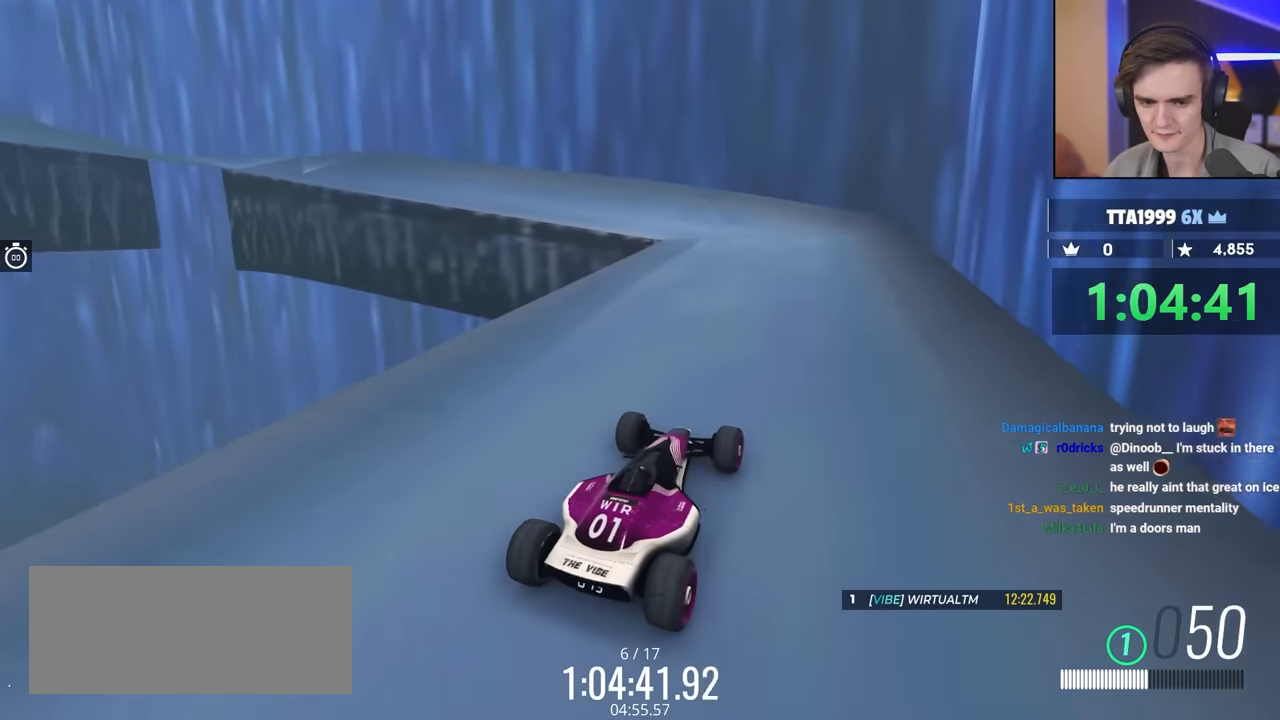
{"keys": ["up"], "events": [[284, "left", "down"], [384, "left", "up"]]}
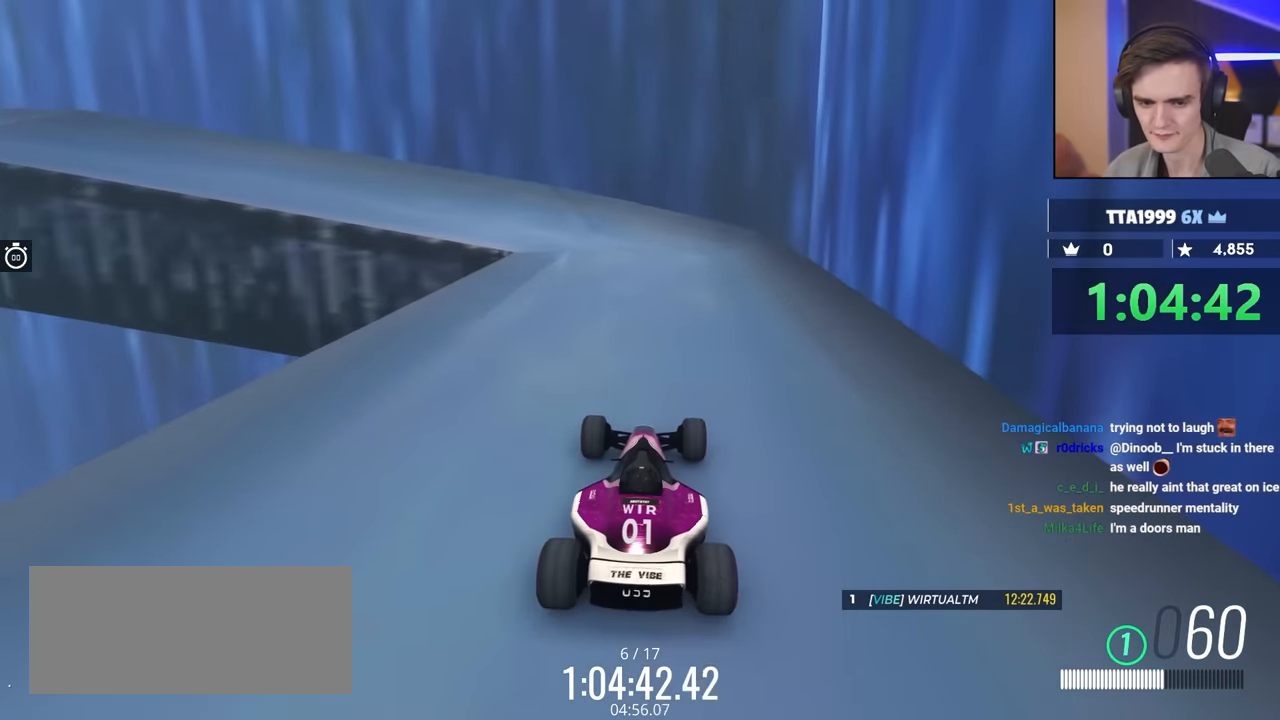
{"keys": ["left", "up"], "events": [[300, "left", "down"]]}
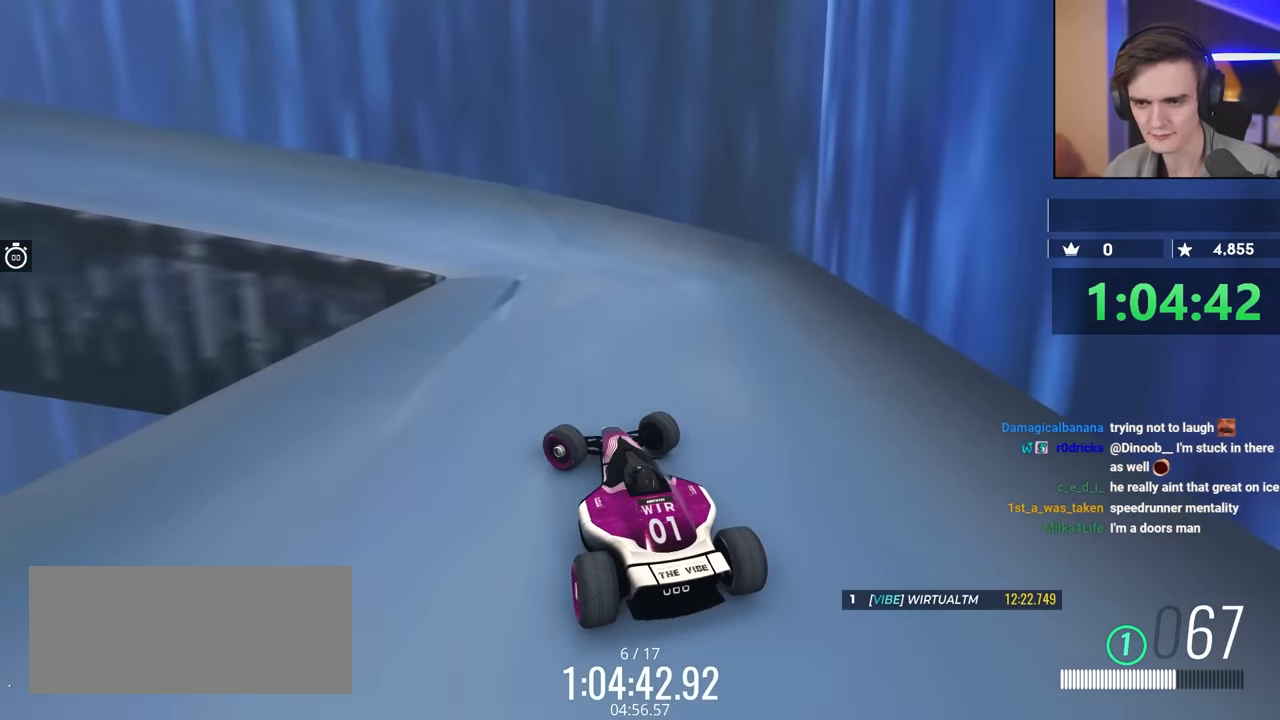
{"keys": ["up"], "events": [[134, "left", "up"], [167, "right", "down"], [267, "right", "up"]]}
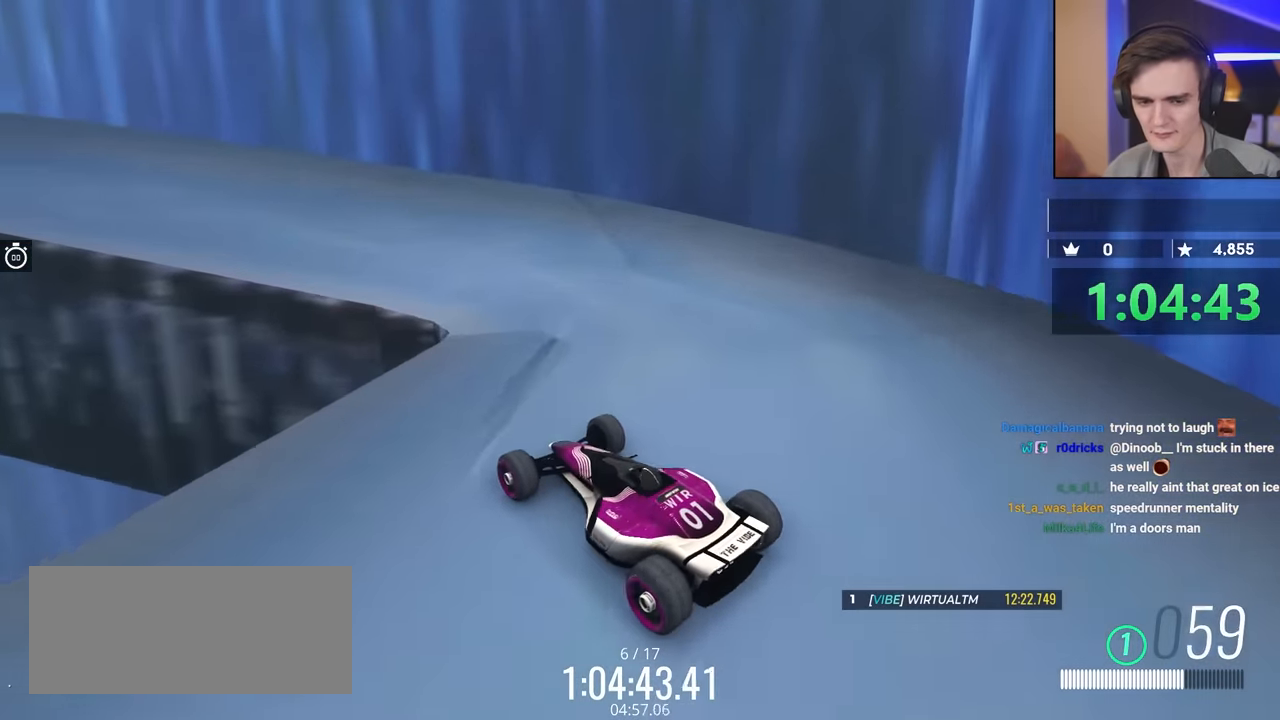
{"keys": ["up"], "events": []}
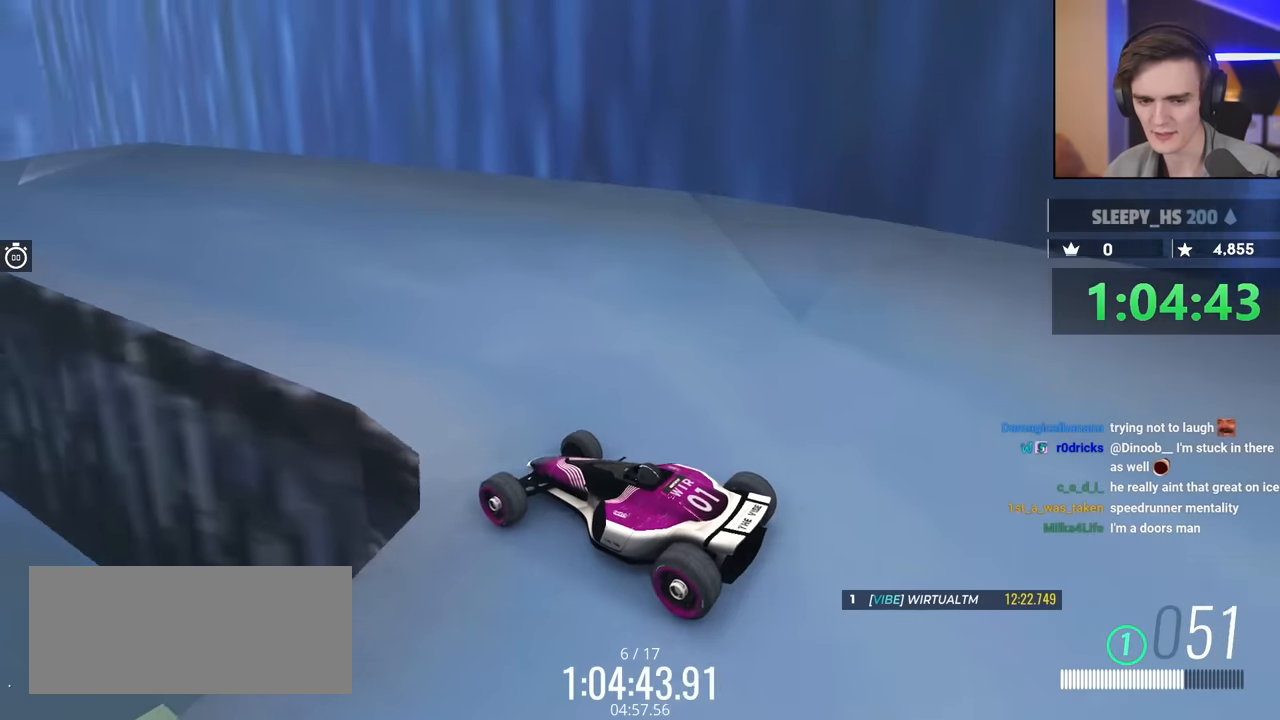
{"keys": ["up"], "events": [[250, "right", "down"], [434, "right", "up"]]}
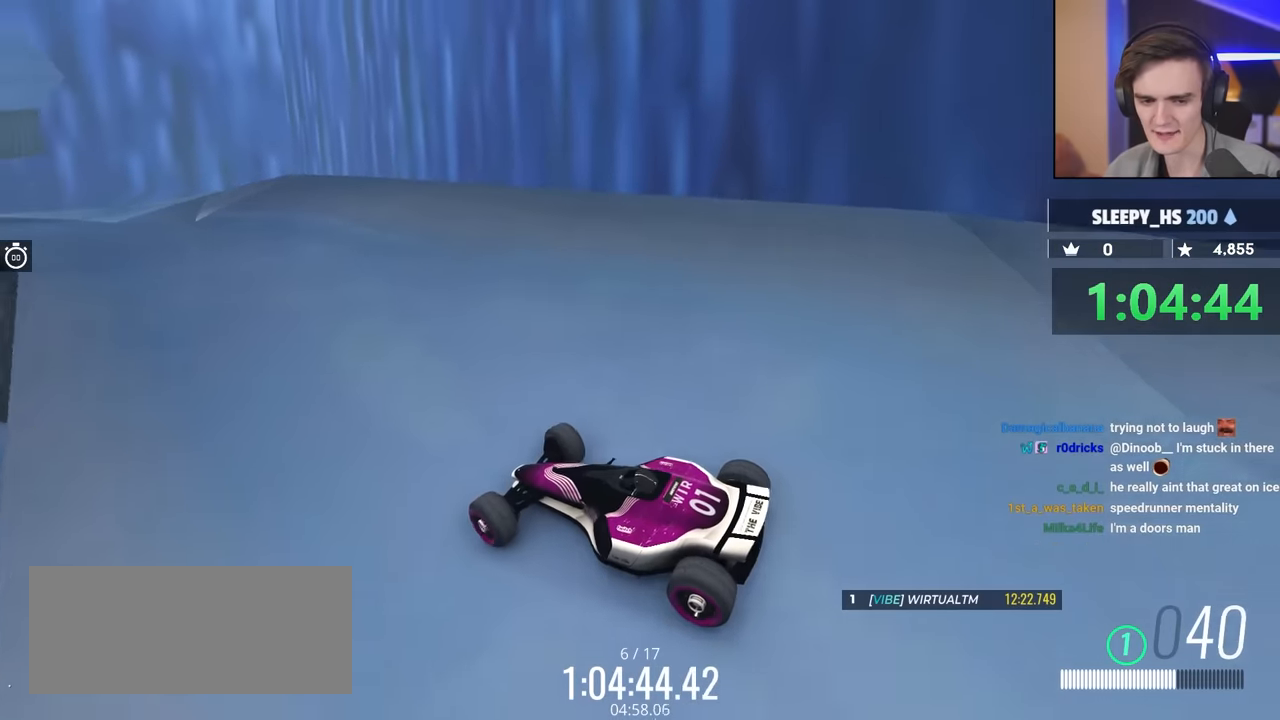
{"keys": ["right", "up"], "events": [[84, "right", "down"], [217, "right", "up"], [400, "right", "down"]]}
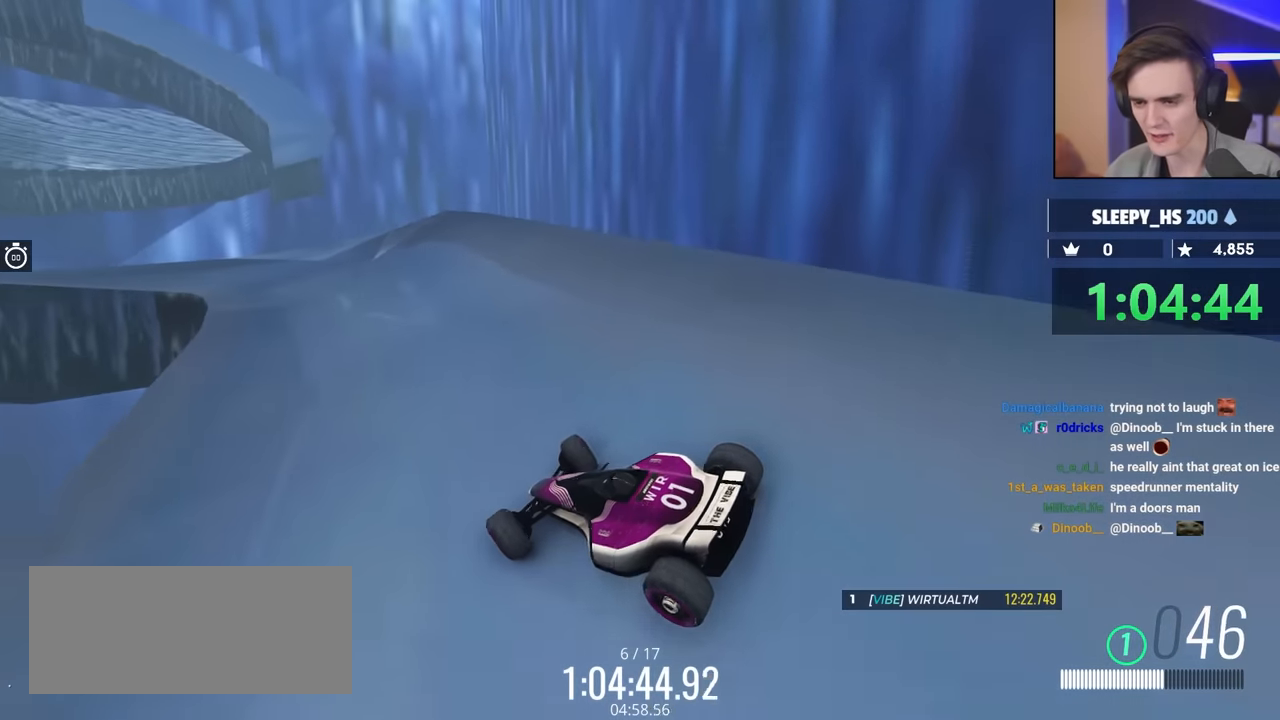
{"keys": ["right", "up"], "events": []}
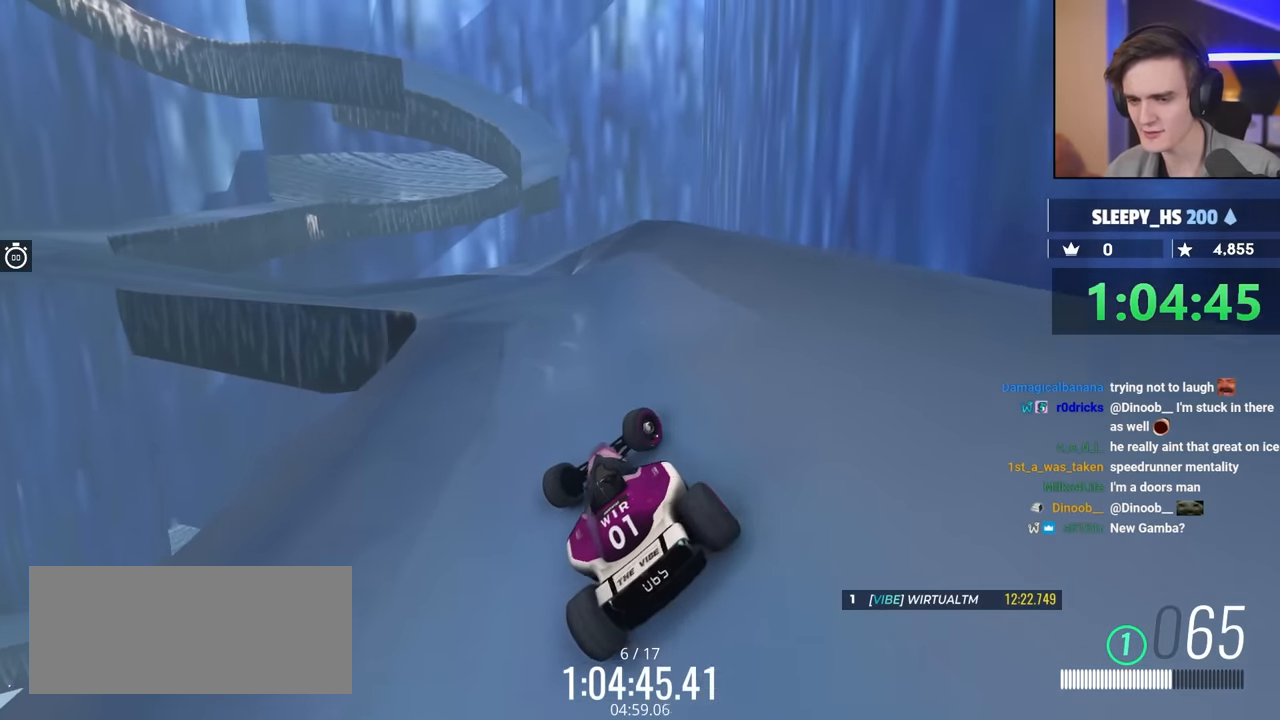
{"keys": ["left", "up"], "events": [[384, "right", "up"], [484, "left", "down"]]}
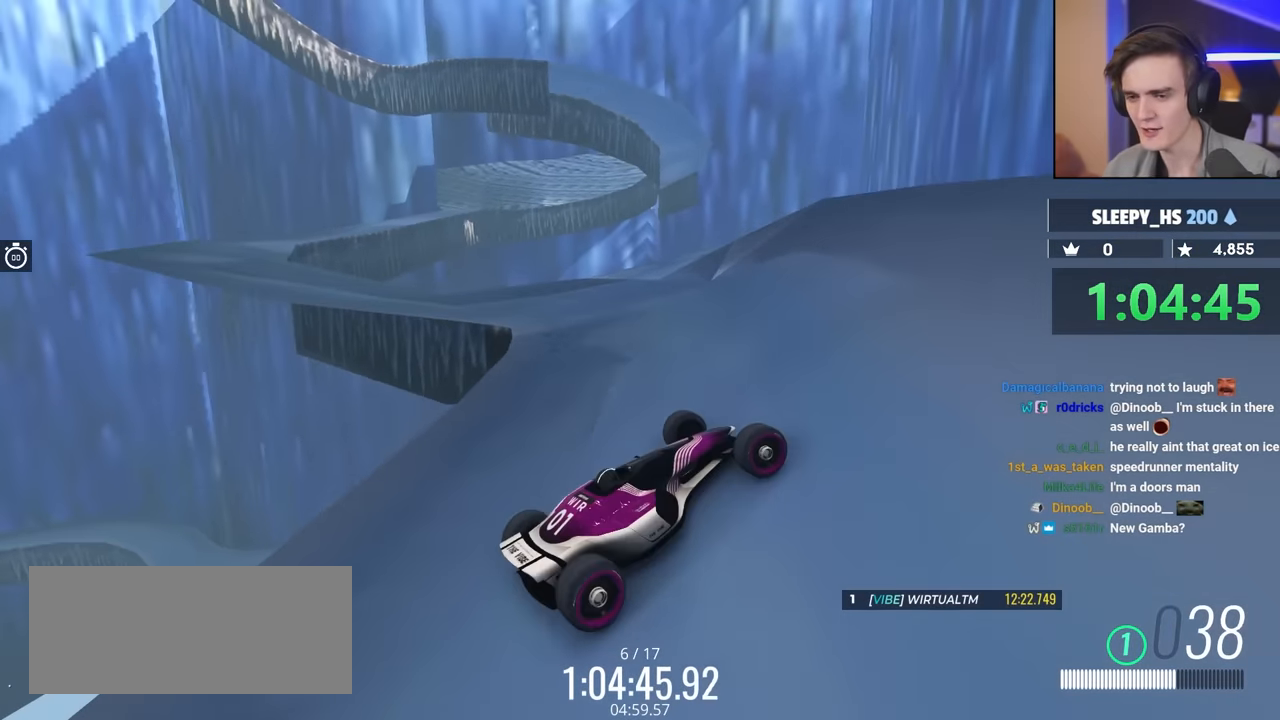
{"keys": ["brake", "left", "up"], "events": [[417, "brake", "down"]]}
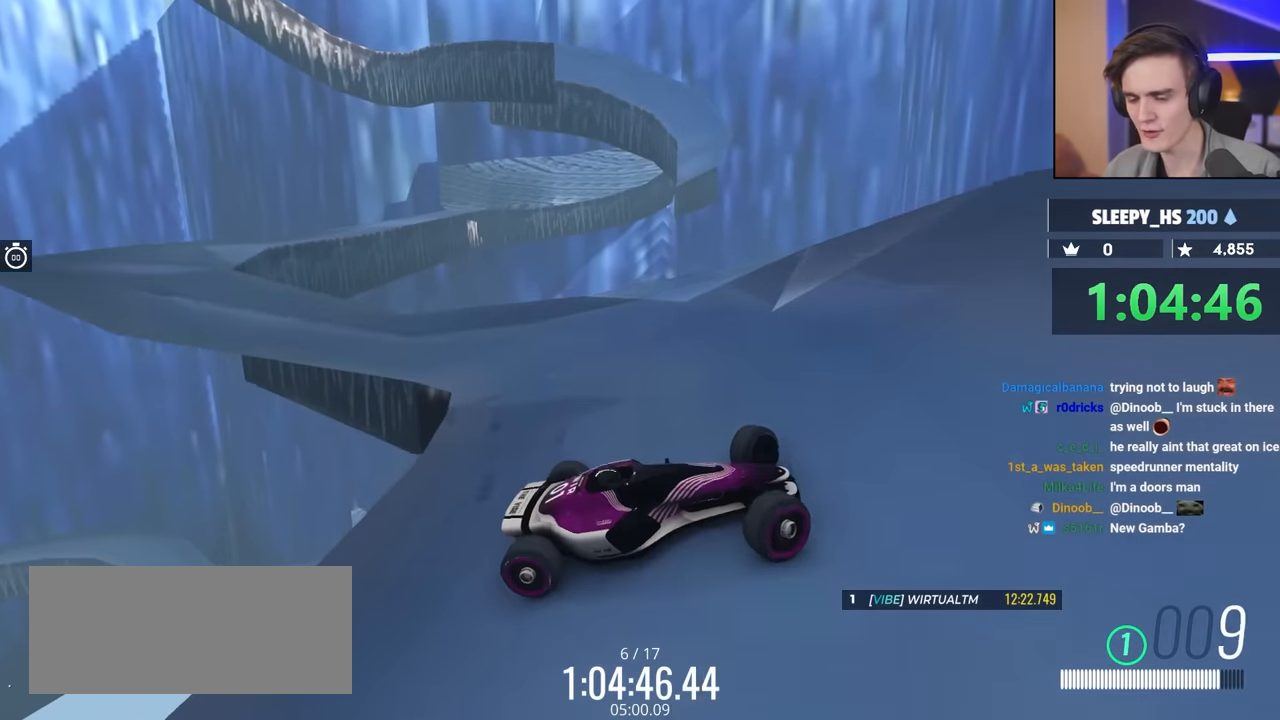
{"keys": ["brake", "right", "up"], "events": [[34, "brake", "up"], [67, "left", "up"], [84, "up", "up"], [350, "right", "down"], [400, "brake", "down"], [400, "up", "down"]]}
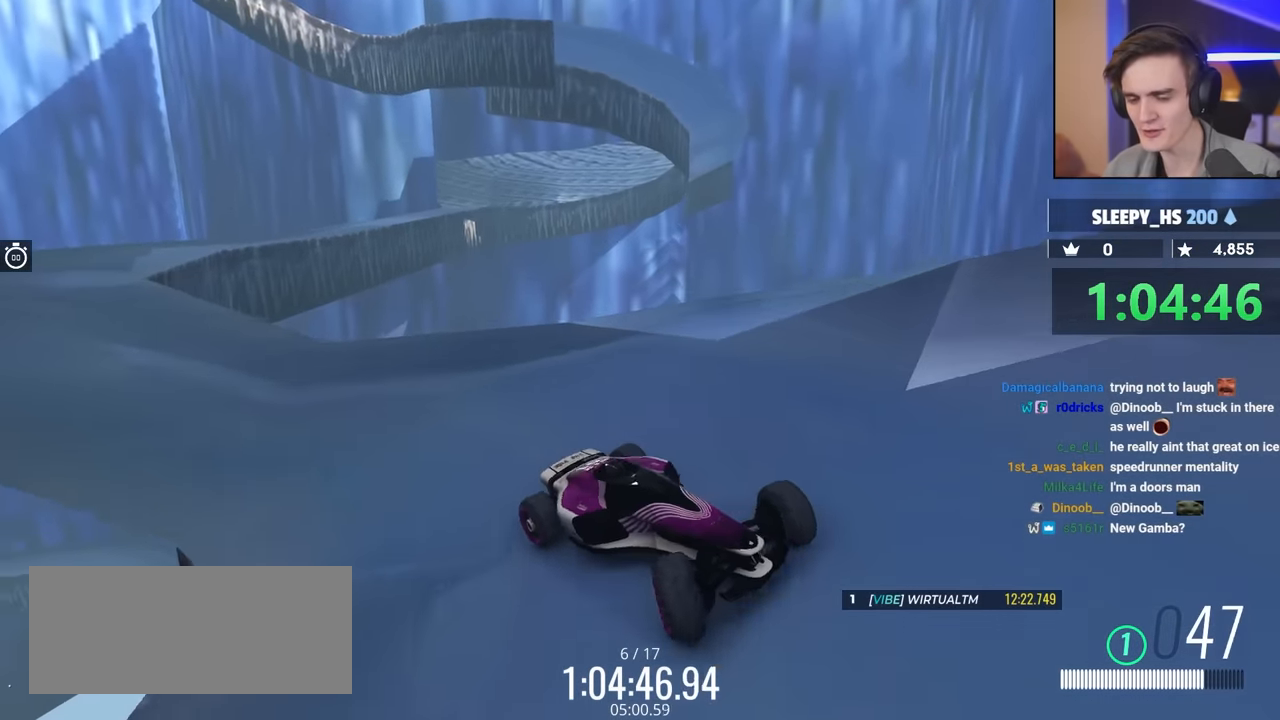
{"keys": ["right", "up"], "events": [[184, "brake", "up"]]}
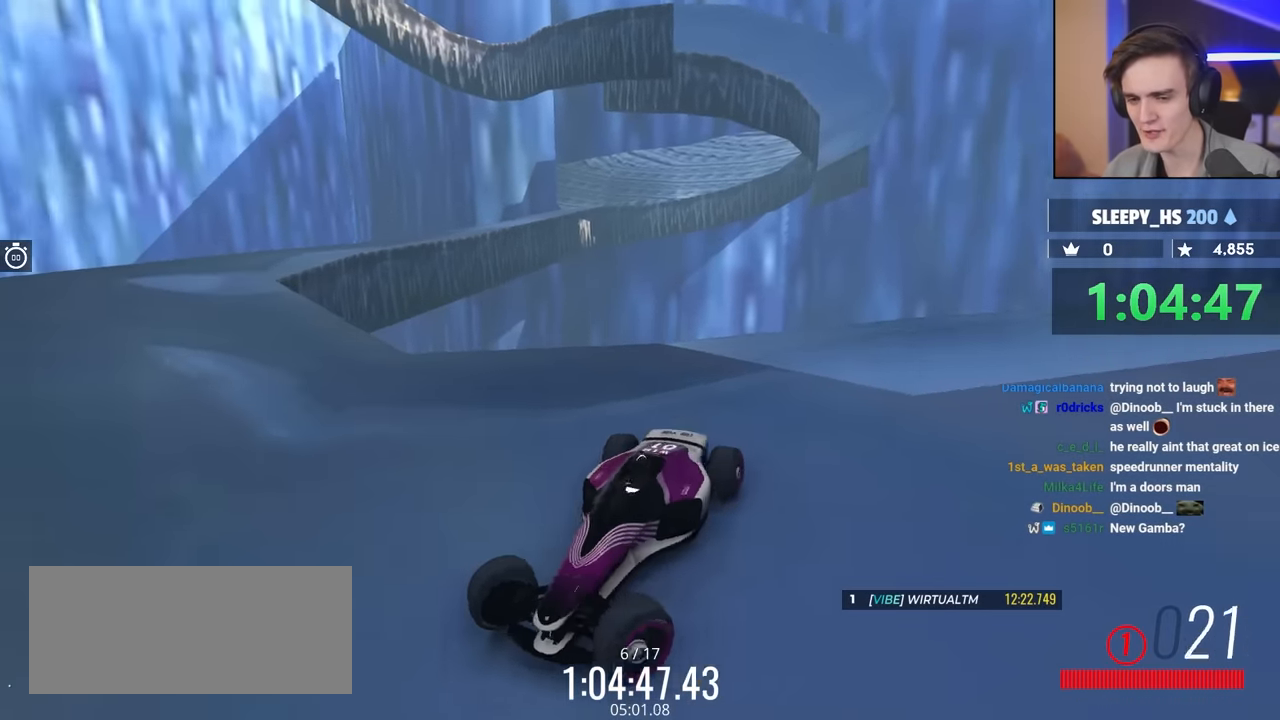
{"keys": ["right", "up"], "events": []}
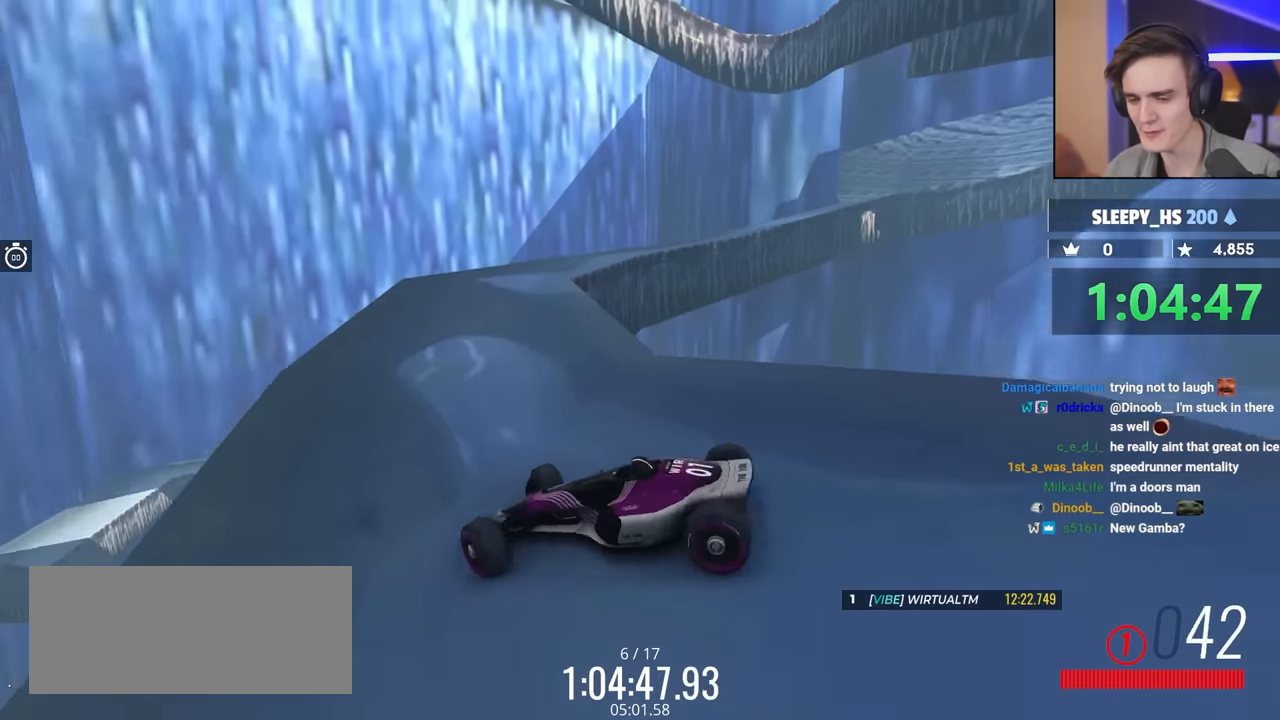
{"keys": ["right", "up"], "events": []}
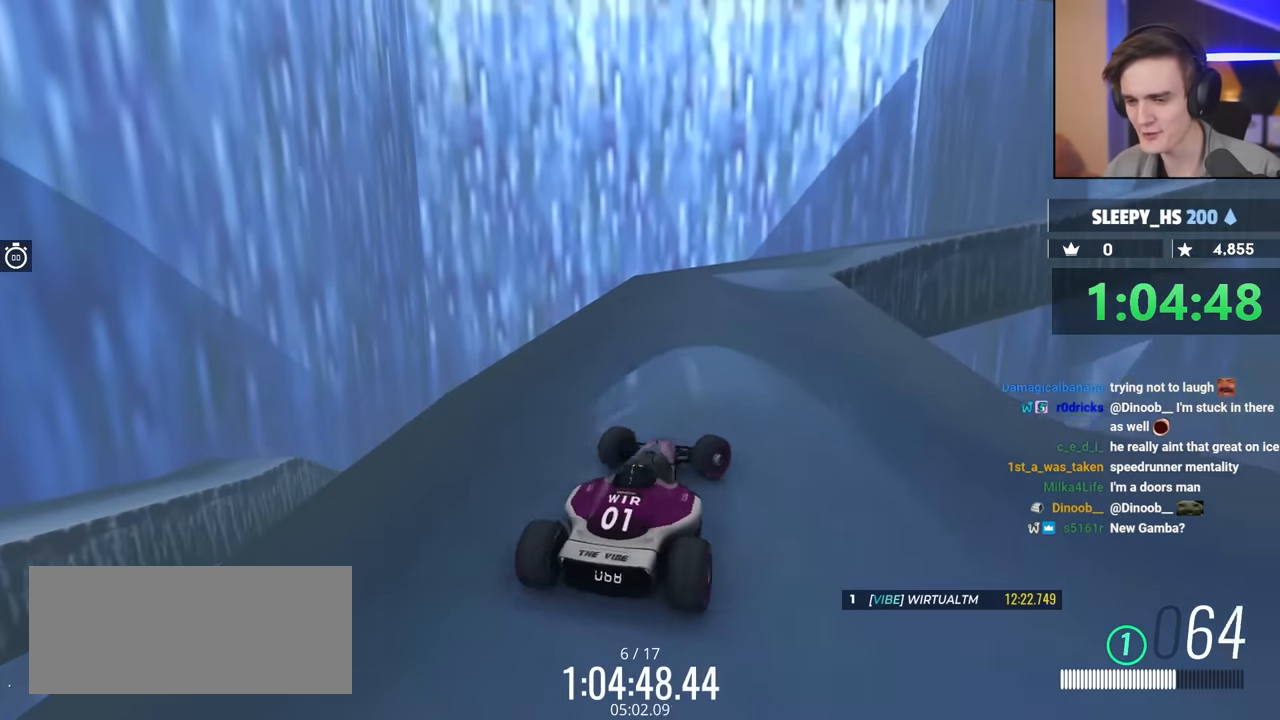
{"keys": ["left", "up"], "events": [[134, "right", "up"], [284, "left", "down"]]}
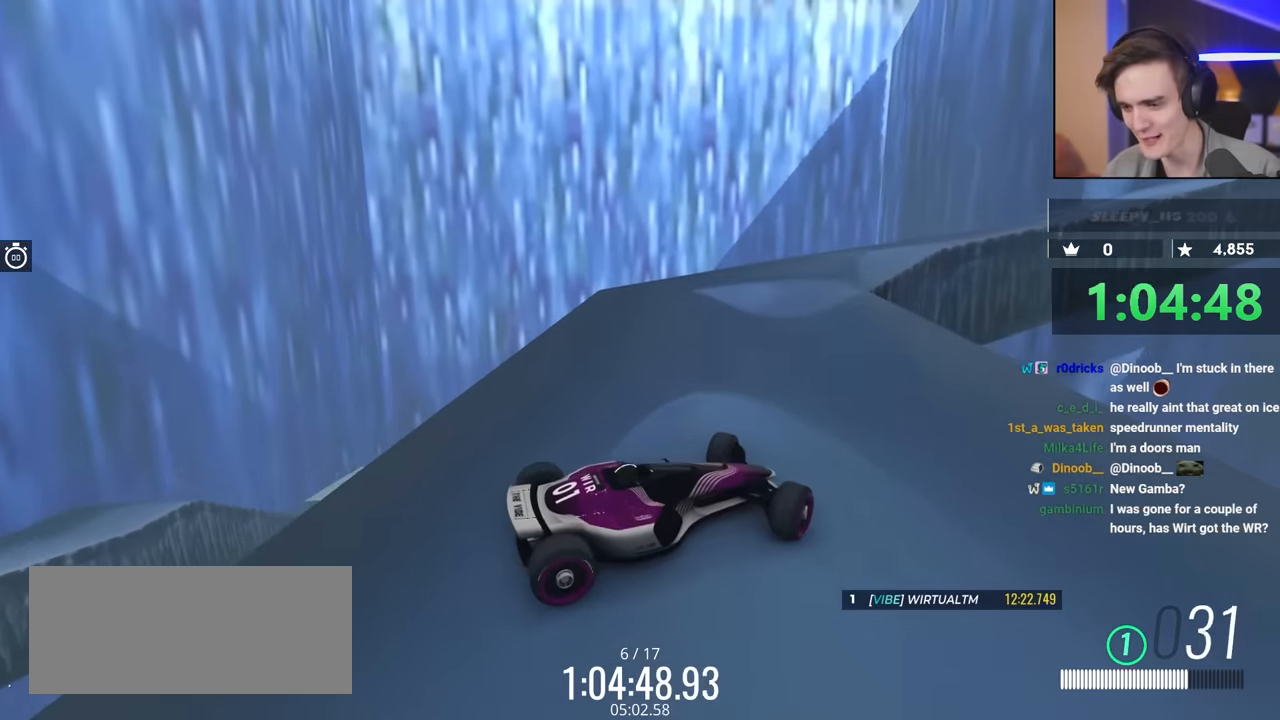
{"keys": ["left", "up"], "events": [[117, "up", "up"], [250, "up", "down"]]}
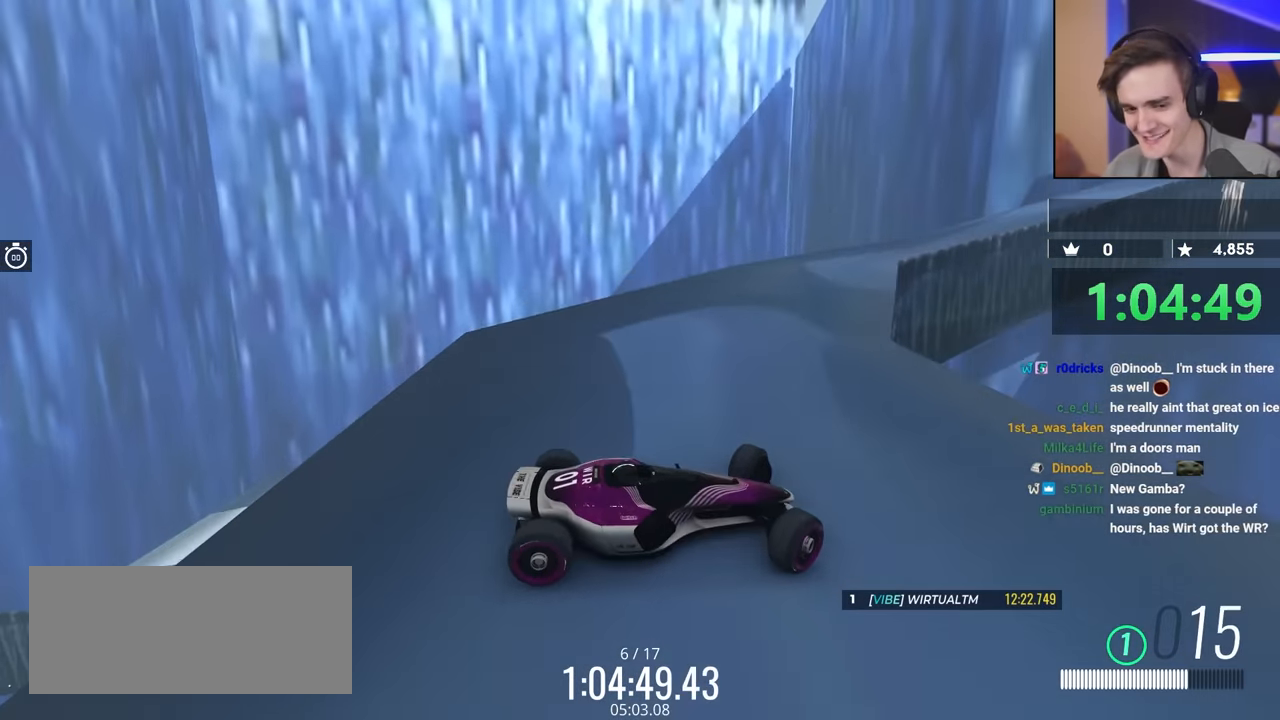
{"keys": ["left", "up"], "events": []}
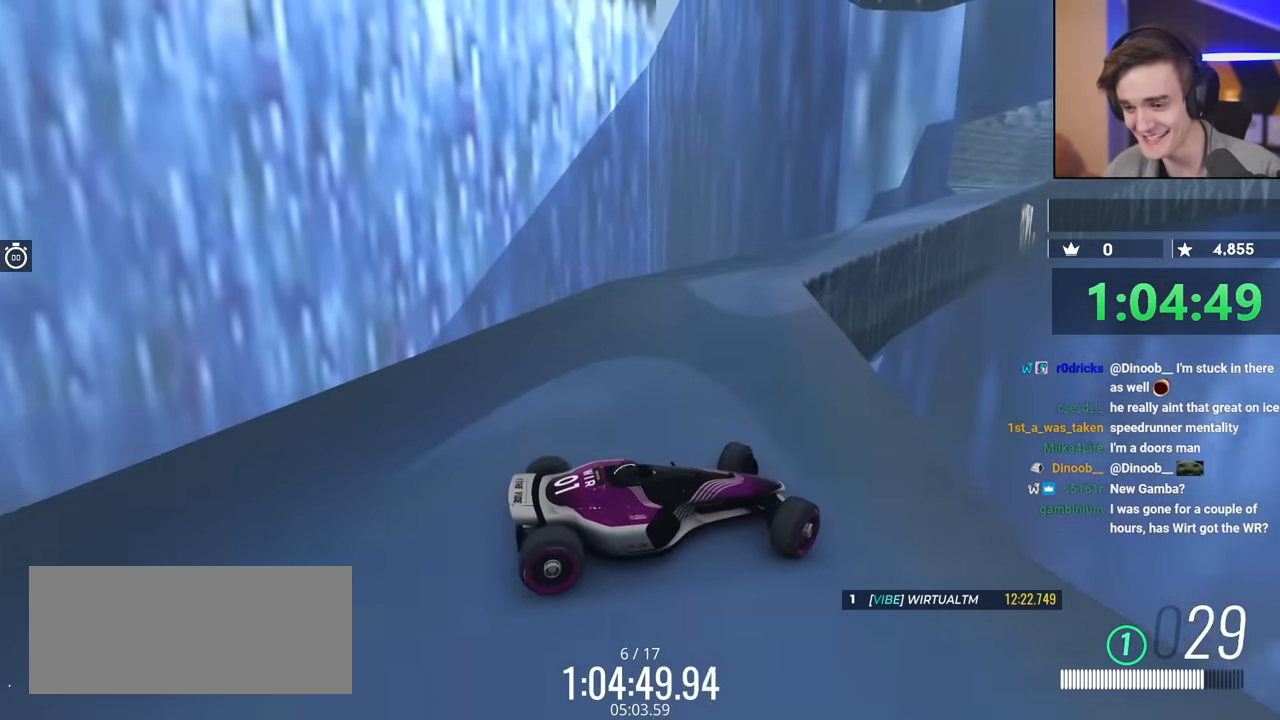
{"keys": ["left", "up"], "events": [[384, "up", "up"], [467, "up", "down"]]}
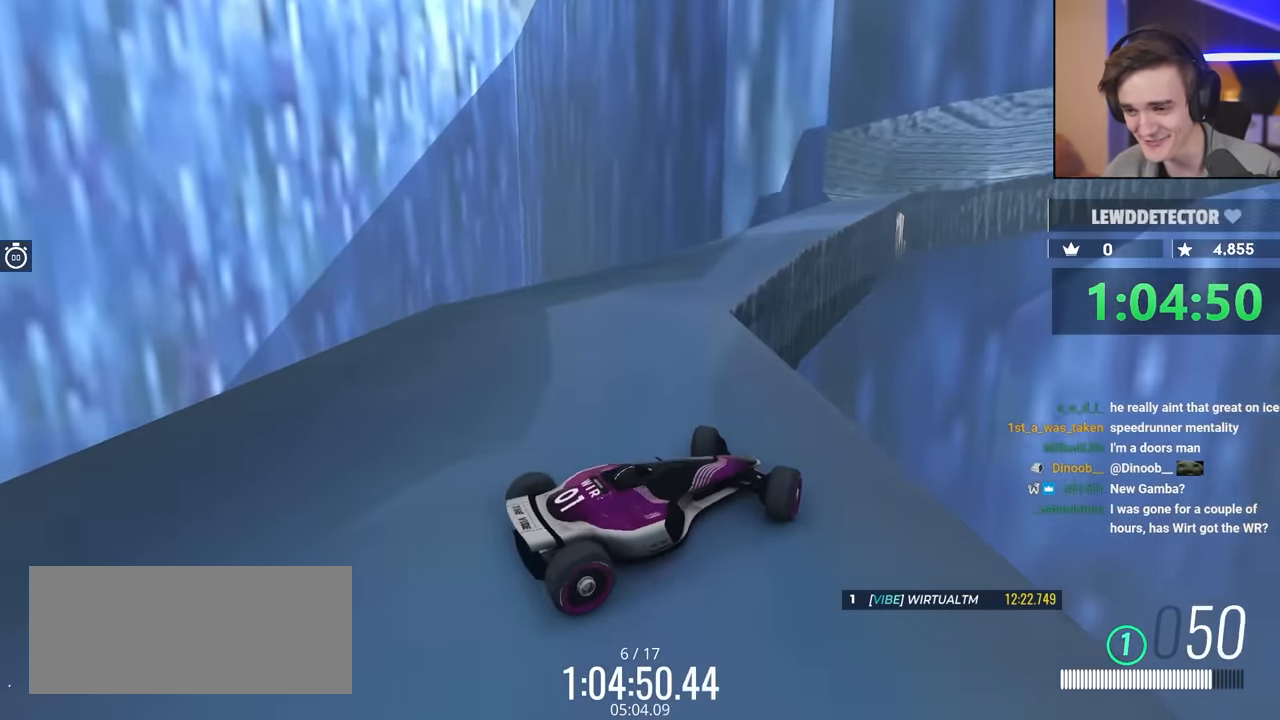
{"keys": ["right", "up"], "events": [[450, "left", "up"], [500, "right", "down"]]}
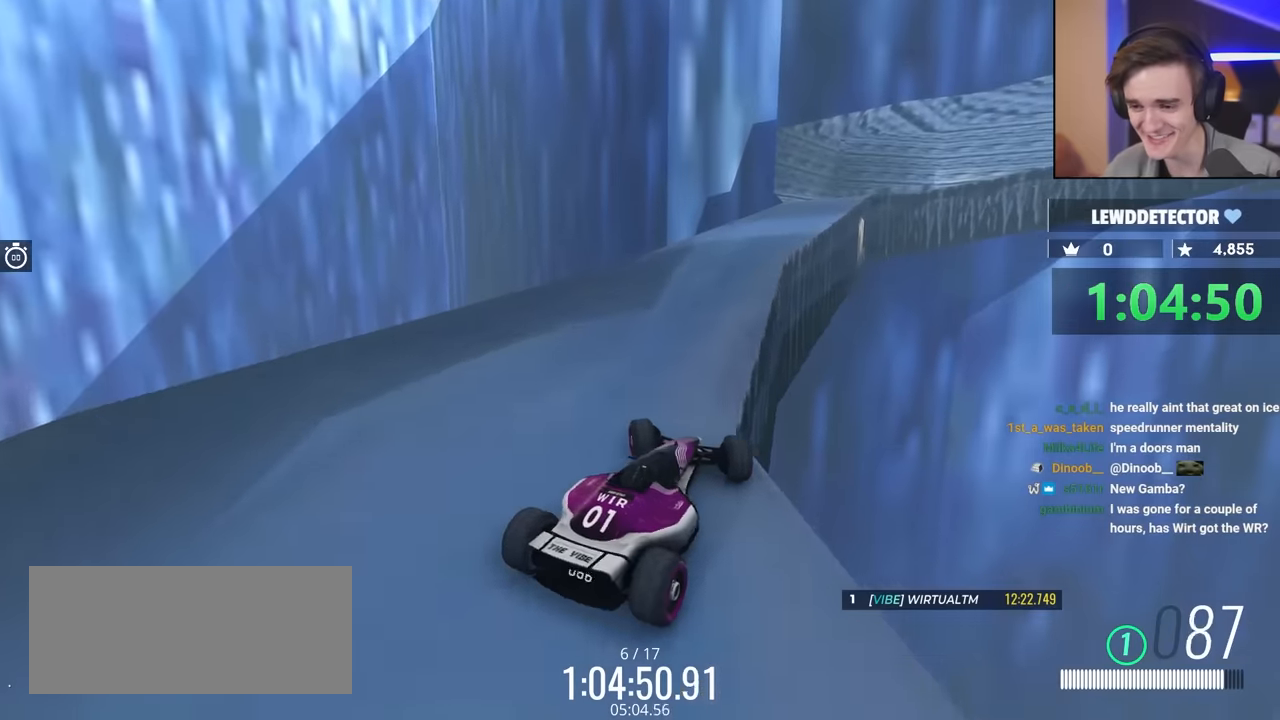
{"keys": ["right", "up"], "events": [[234, "right", "up"], [334, "right", "down"]]}